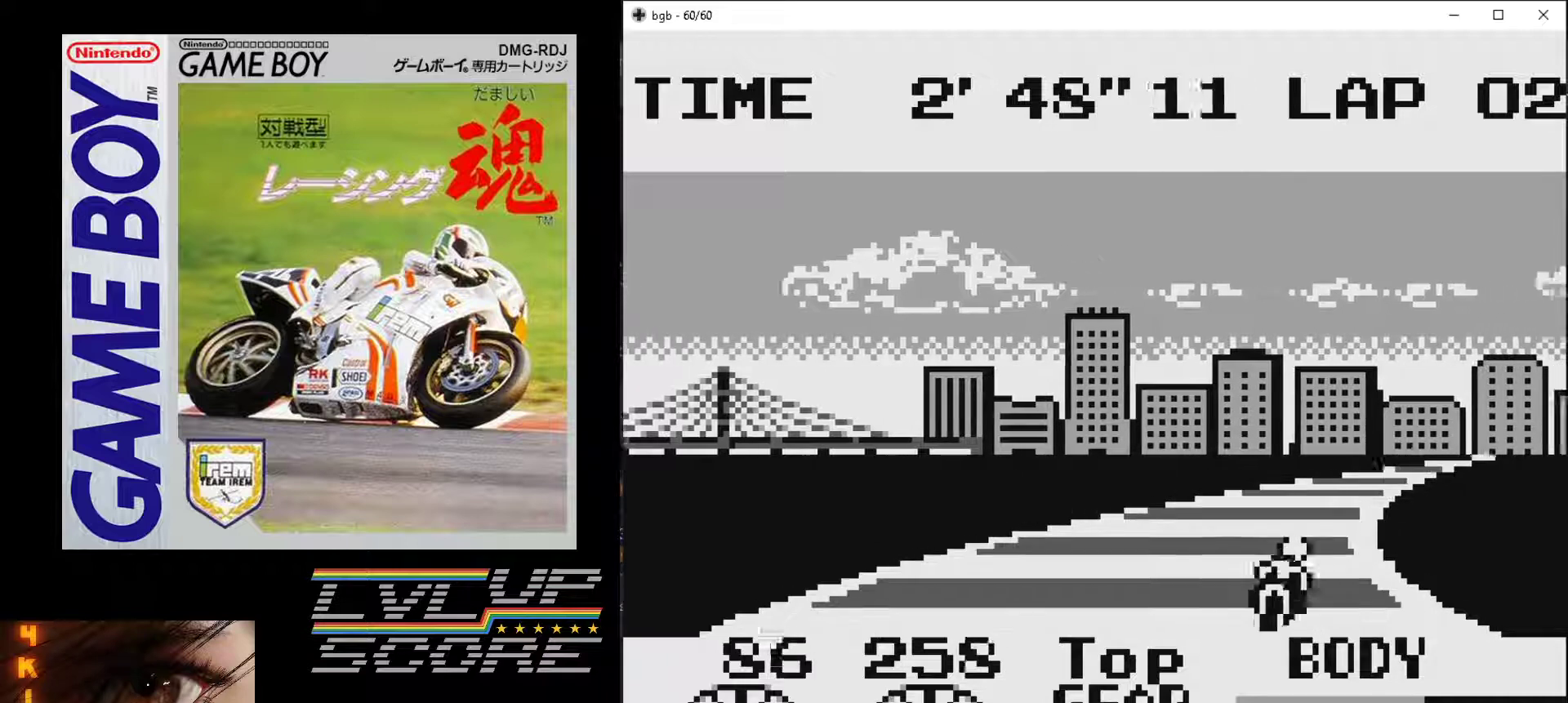
Gameplay with a controller (Nintendo layout); each line is a JSON object with the inputs held at the frame after it. "events" lists button and stick changes between this image and that frame as [ms after this image, input, new state], when the widget could be followed in between. Not read: L3 R3.
{"buttons": ["B"], "events": [[167, "DPAD_RIGHT", "up"]]}
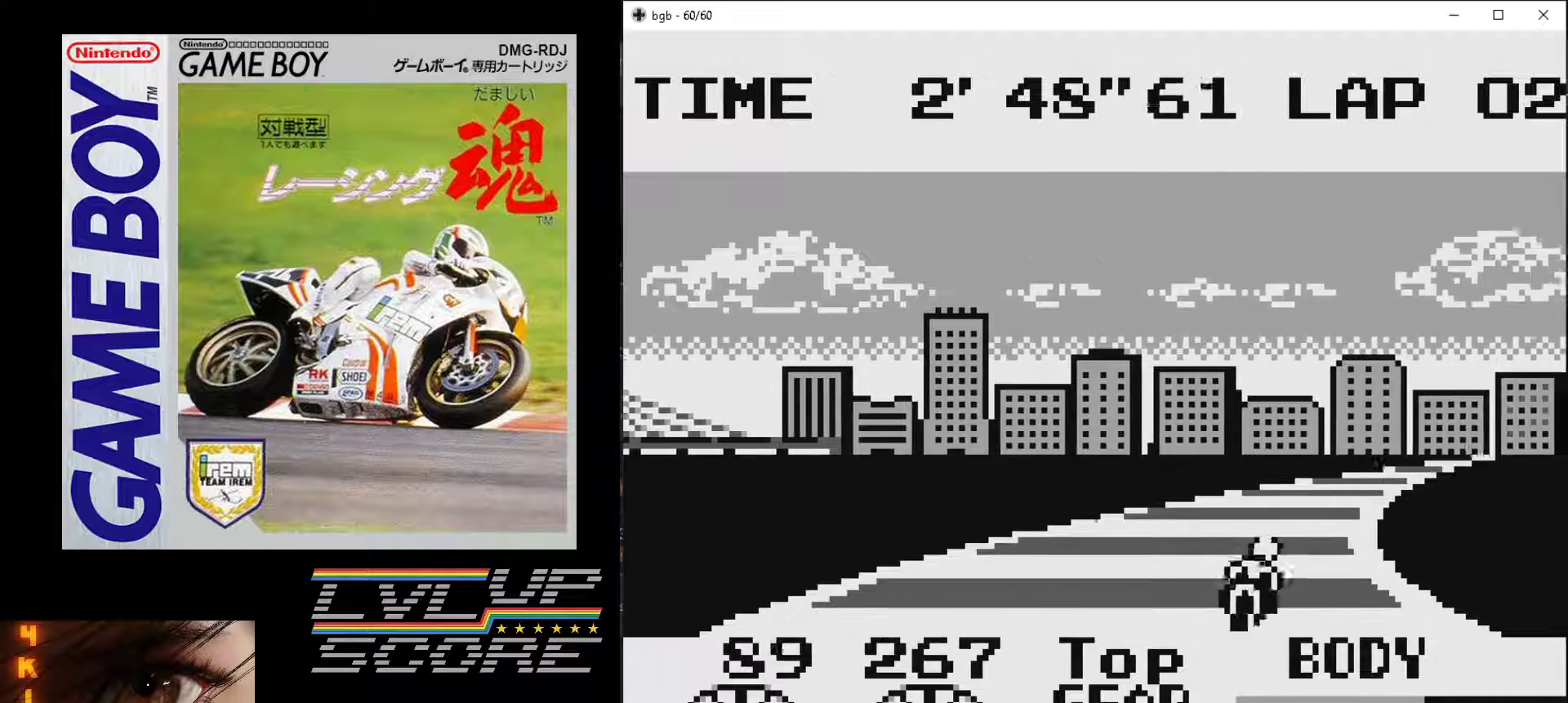
{"buttons": ["B"], "events": [[33, "DPAD_RIGHT", "down"], [133, "DPAD_RIGHT", "up"]]}
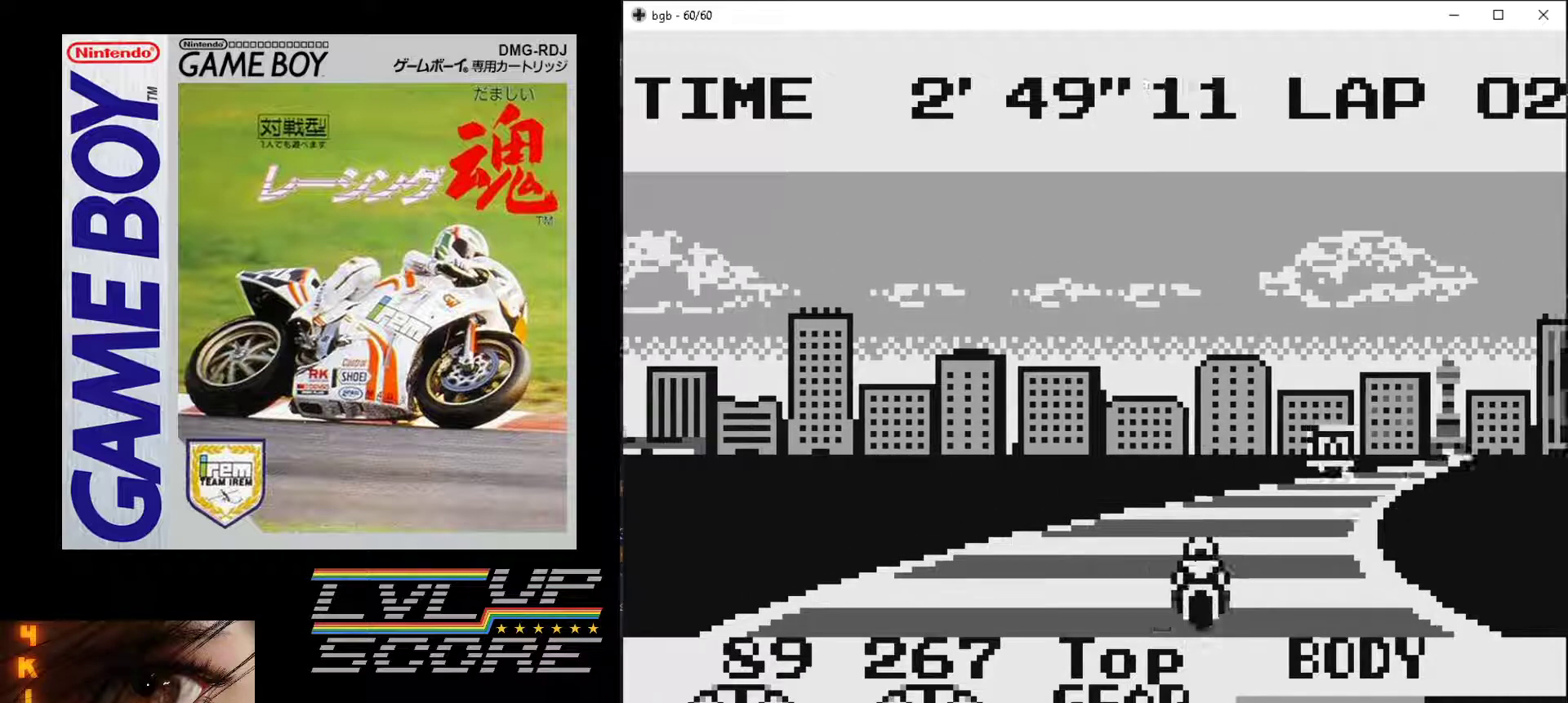
{"buttons": ["B", "DPAD_RIGHT"], "events": [[33, "DPAD_RIGHT", "down"], [200, "DPAD_RIGHT", "up"], [500, "DPAD_RIGHT", "down"]]}
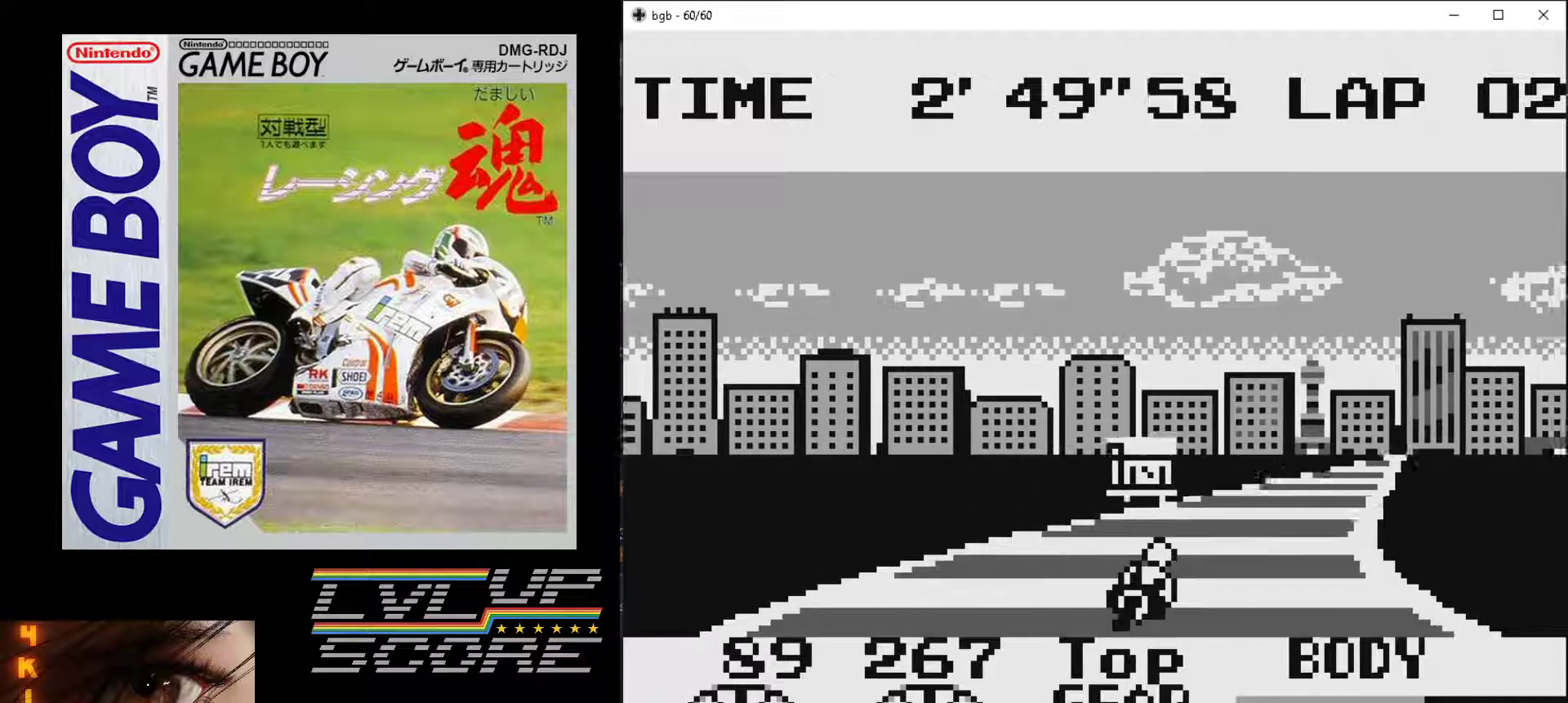
{"buttons": ["B"], "events": [[200, "DPAD_RIGHT", "up"]]}
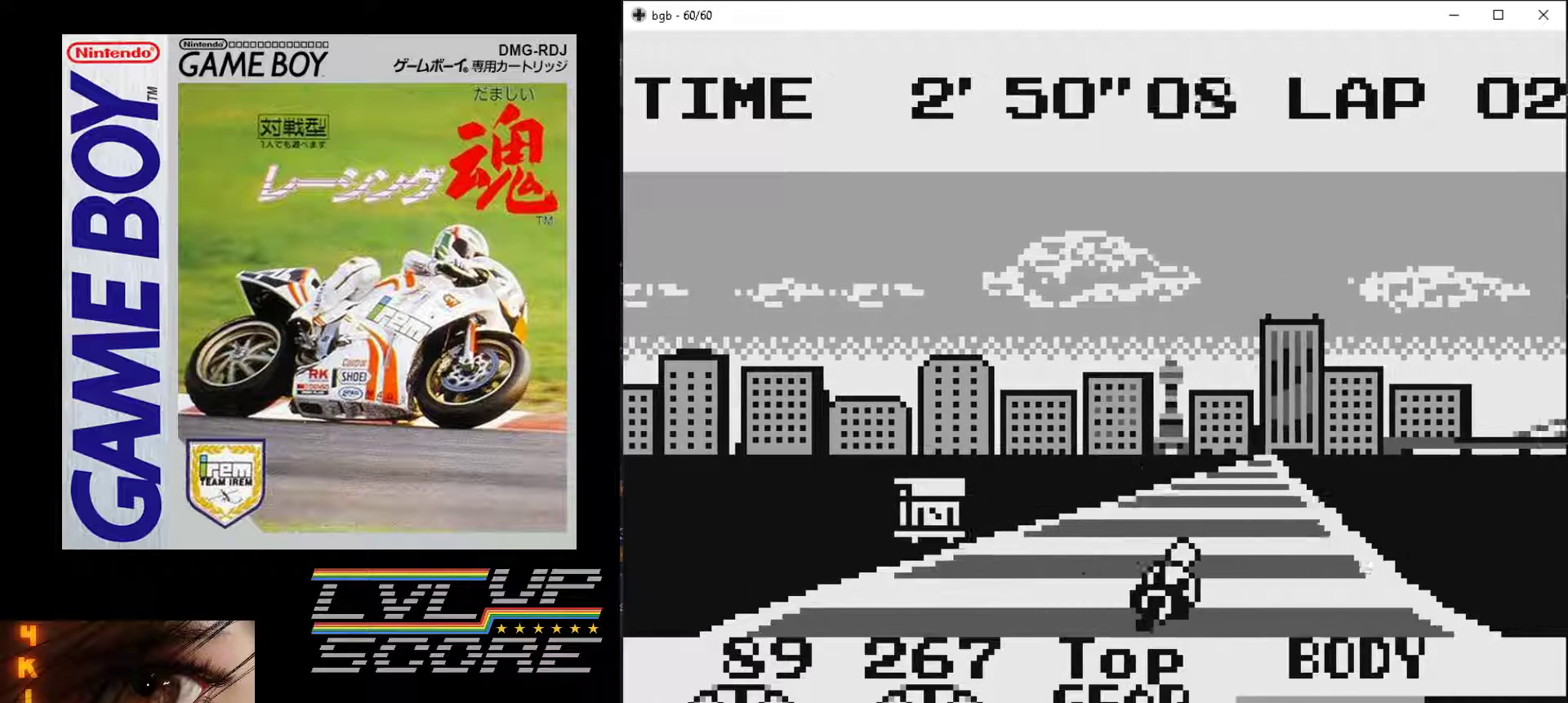
{"buttons": ["B"], "events": []}
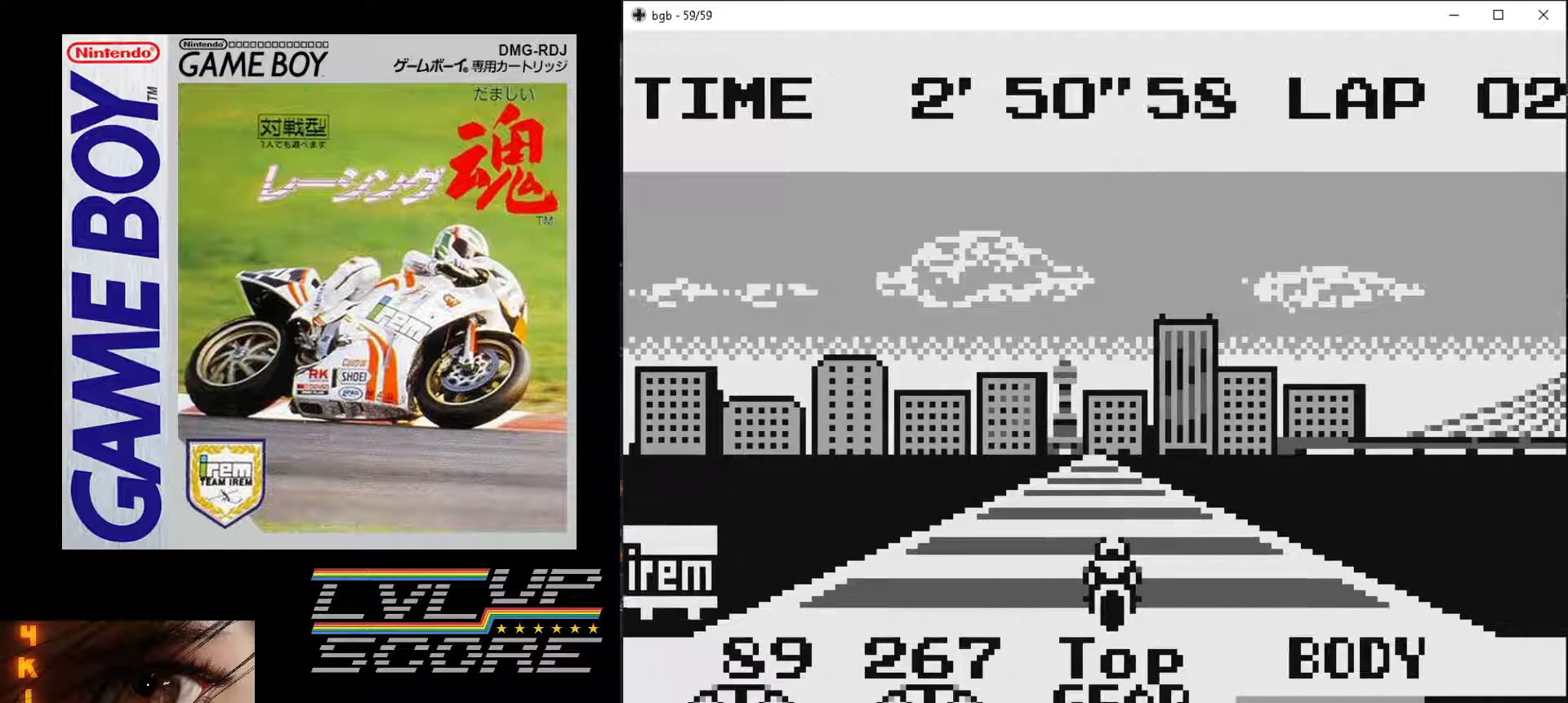
{"buttons": ["B"], "events": [[100, "DPAD_LEFT", "down"], [233, "DPAD_LEFT", "up"]]}
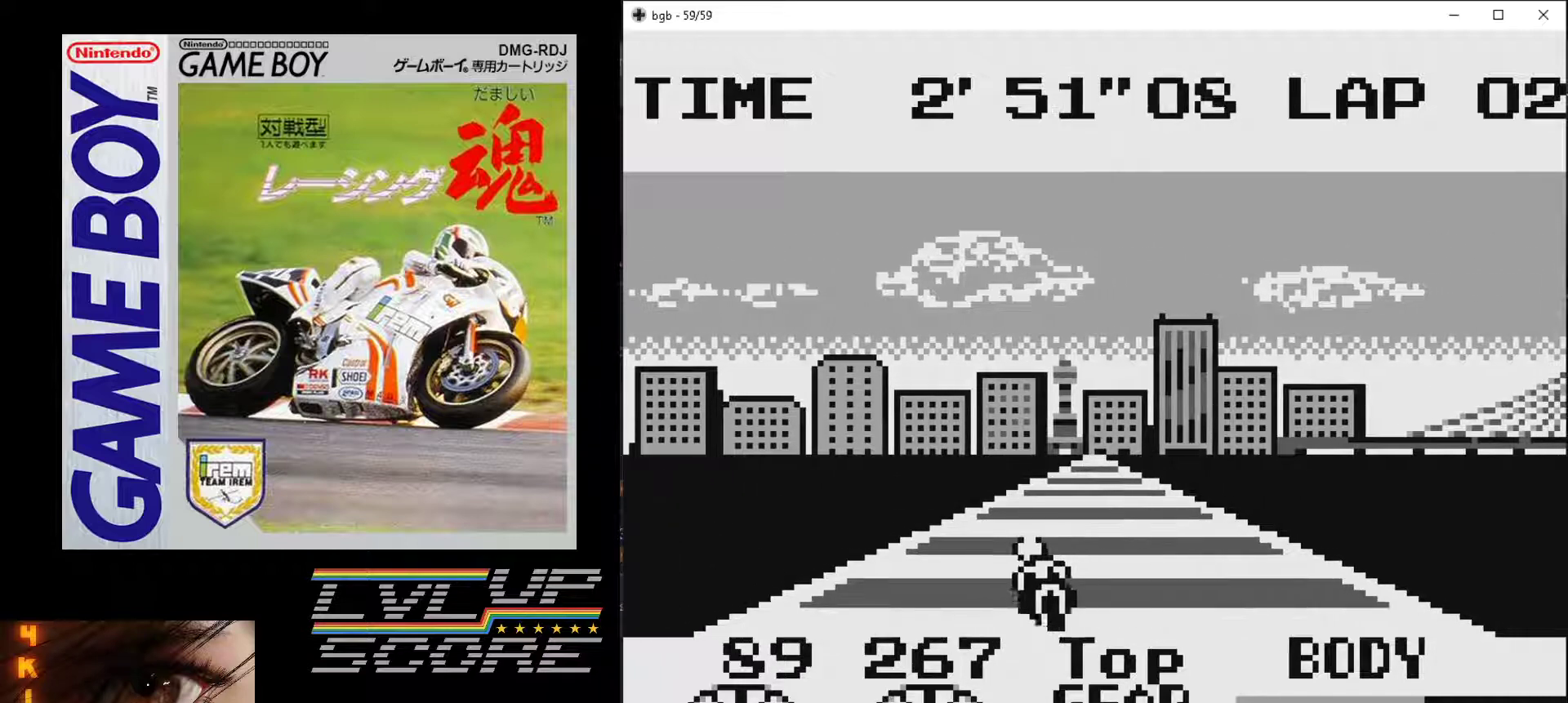
{"buttons": ["B"], "events": [[200, "DPAD_RIGHT", "down"], [300, "DPAD_RIGHT", "up"]]}
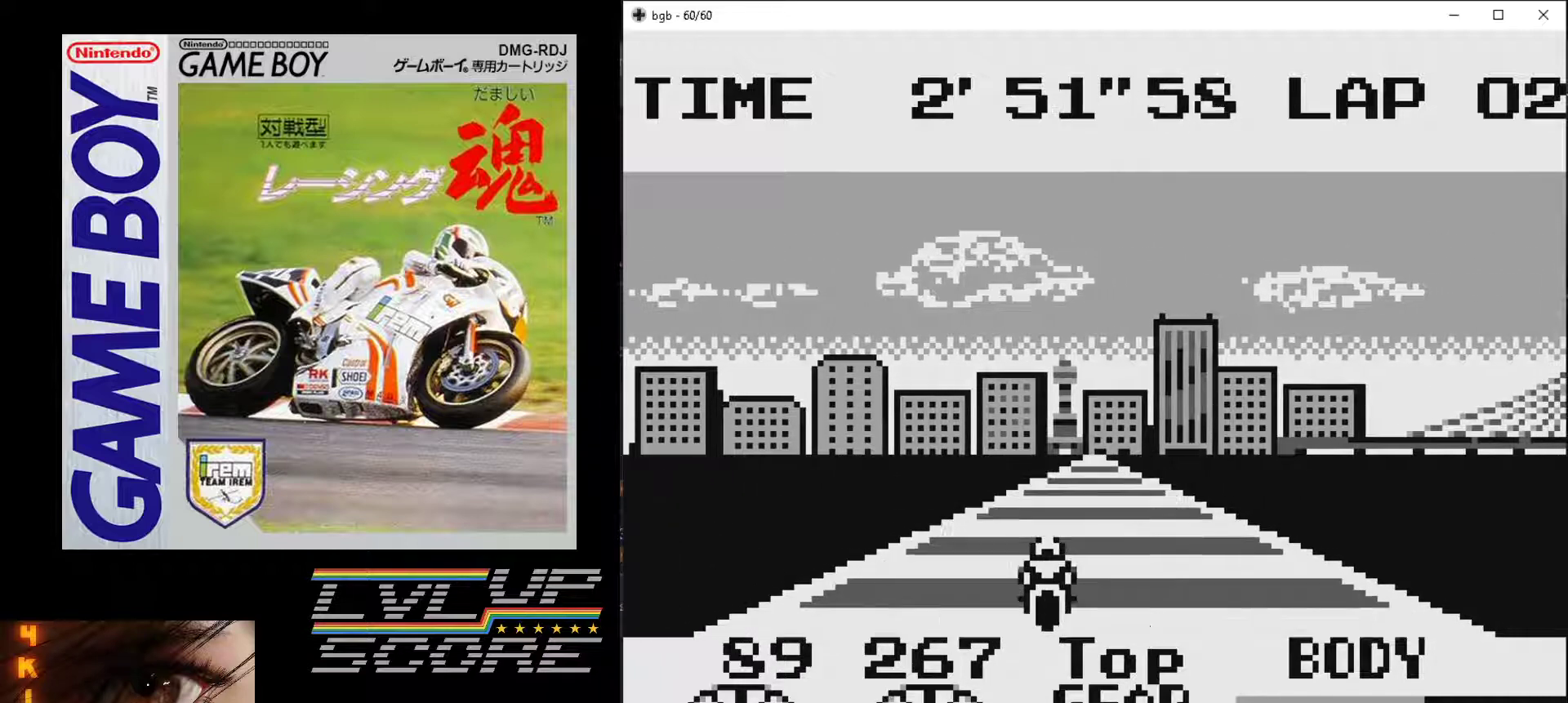
{"buttons": ["B"], "events": []}
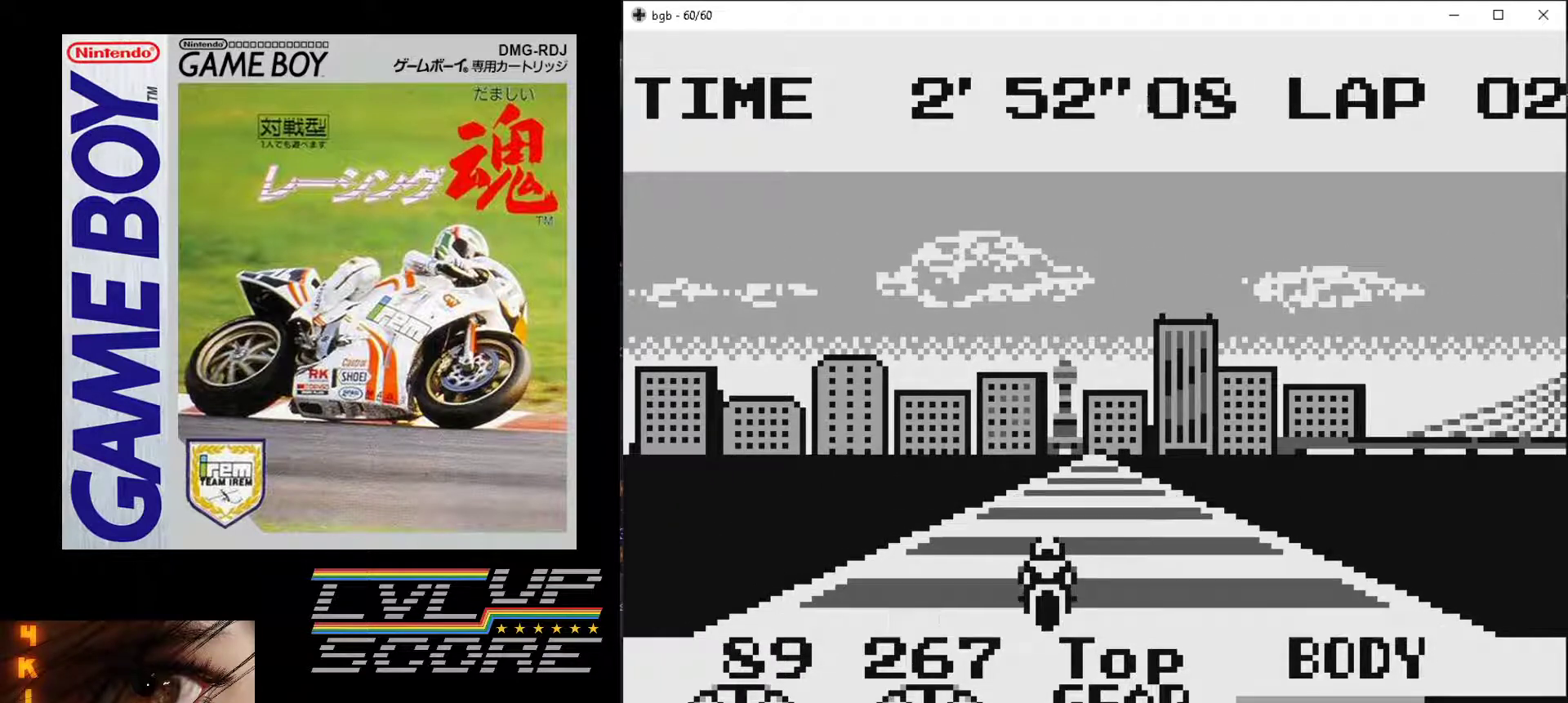
{"buttons": ["B"], "events": [[33, "DPAD_RIGHT", "down"], [133, "DPAD_RIGHT", "up"]]}
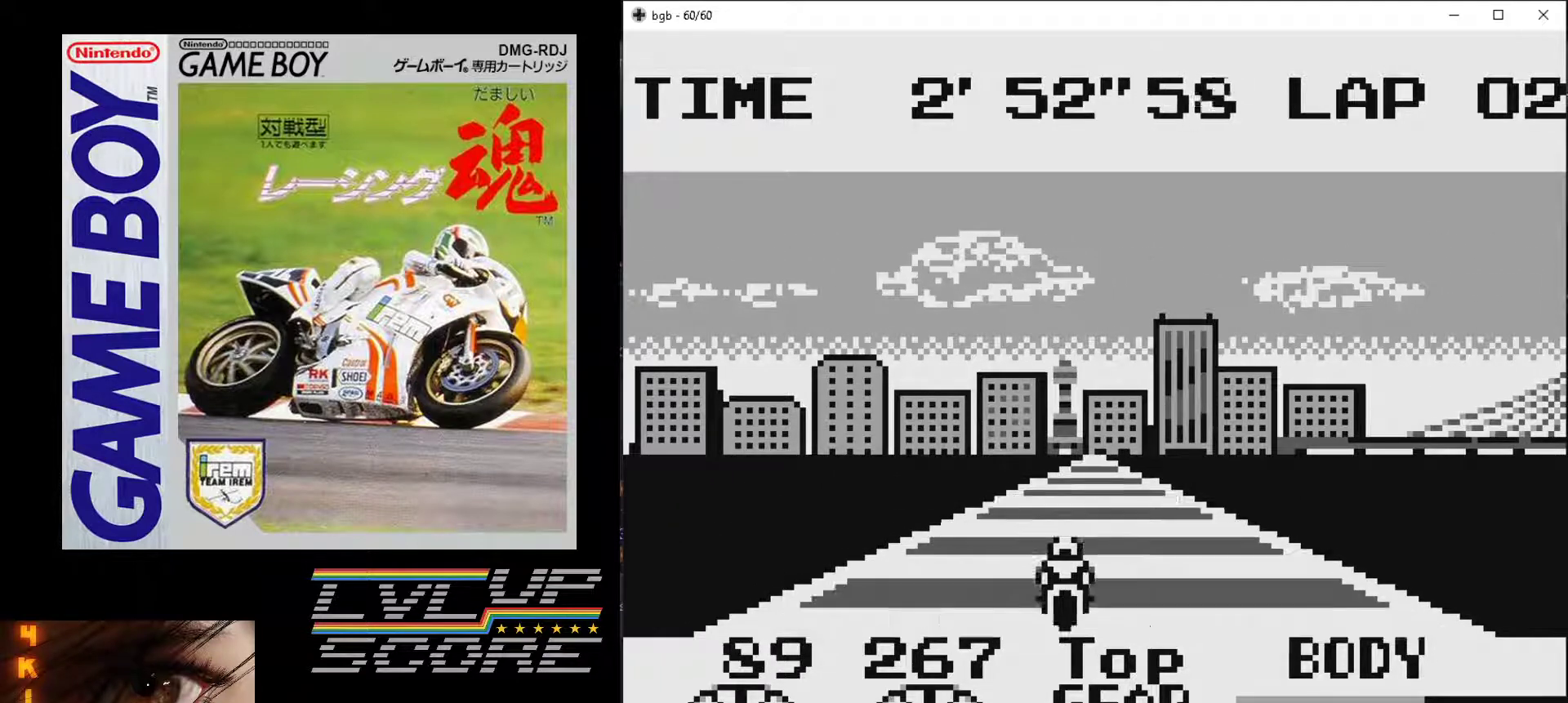
{"buttons": ["B"], "events": []}
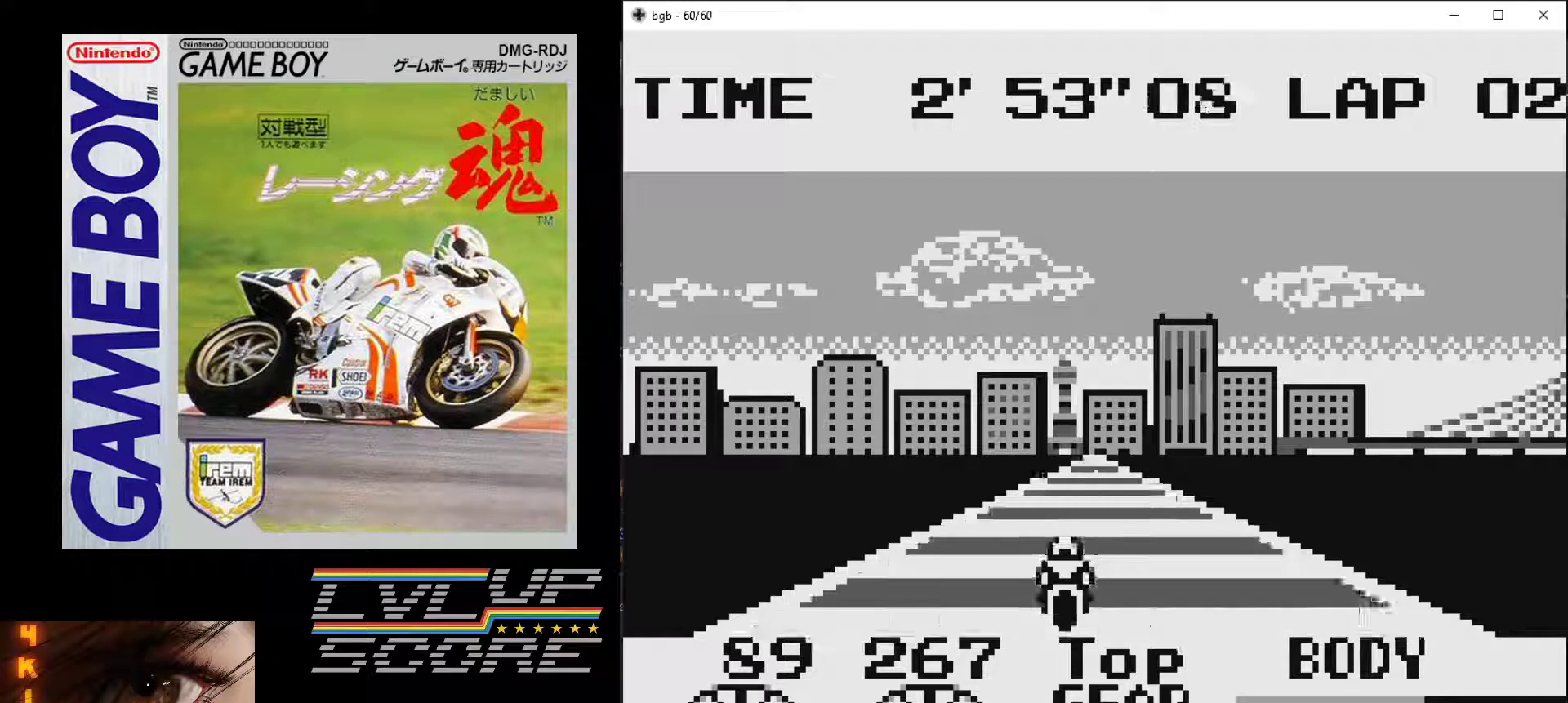
{"buttons": ["B"], "events": []}
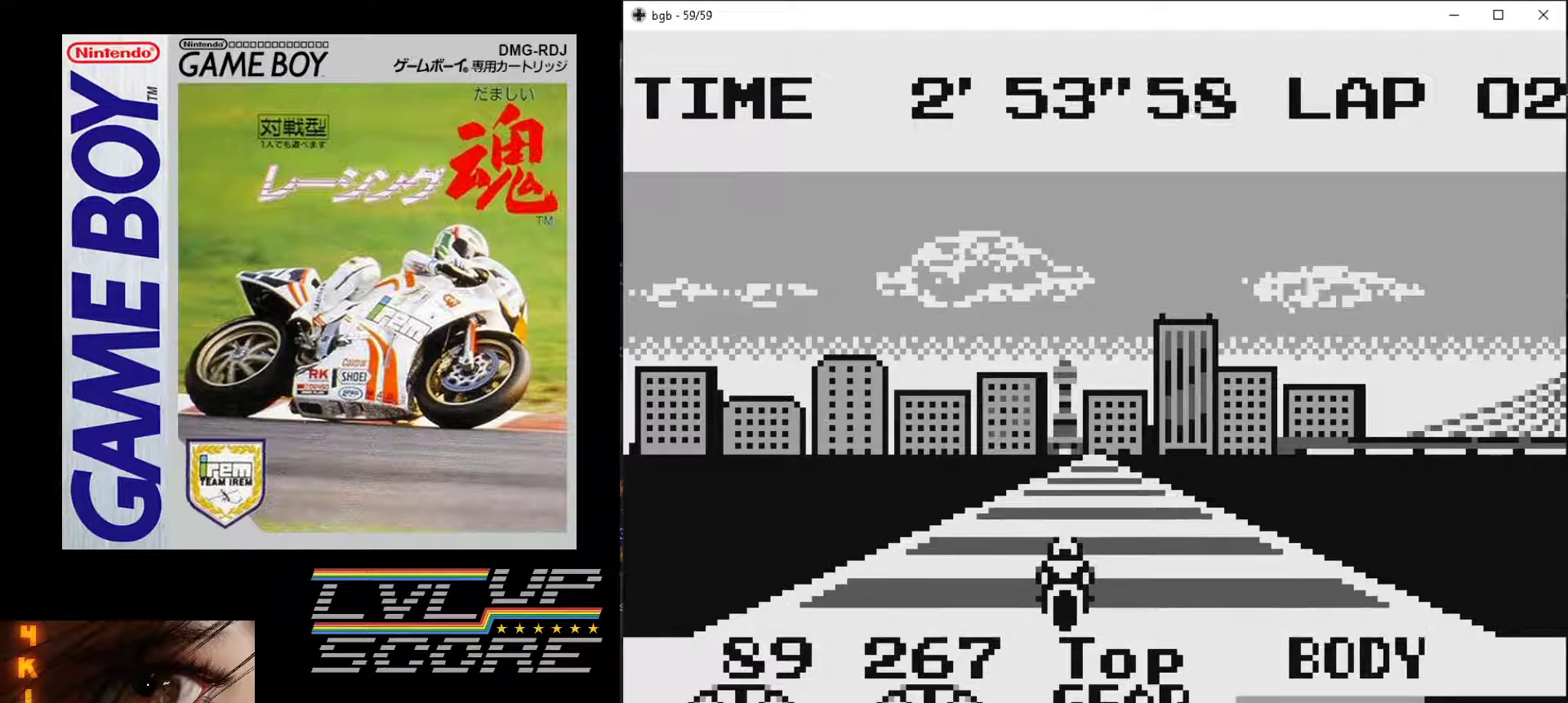
{"buttons": ["B"], "events": []}
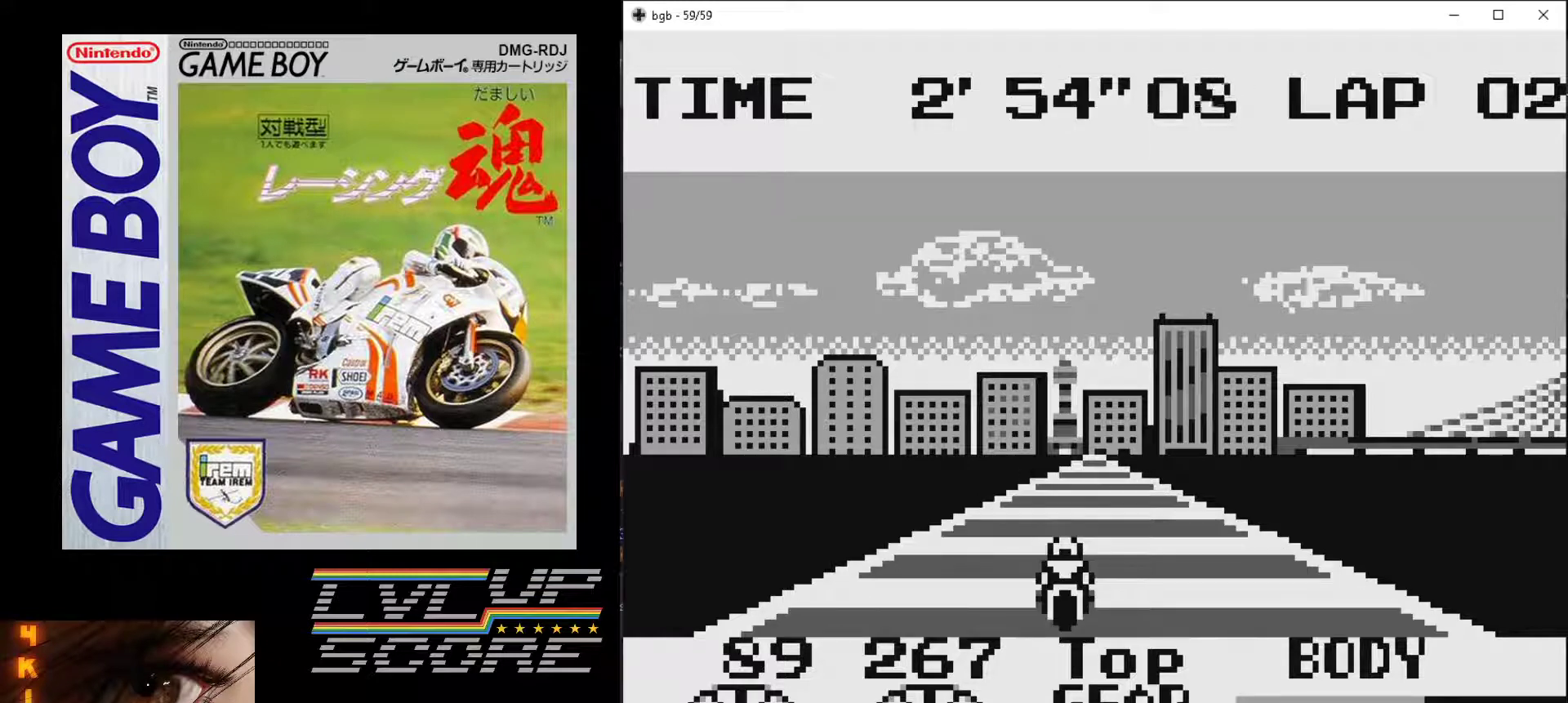
{"buttons": ["B"], "events": []}
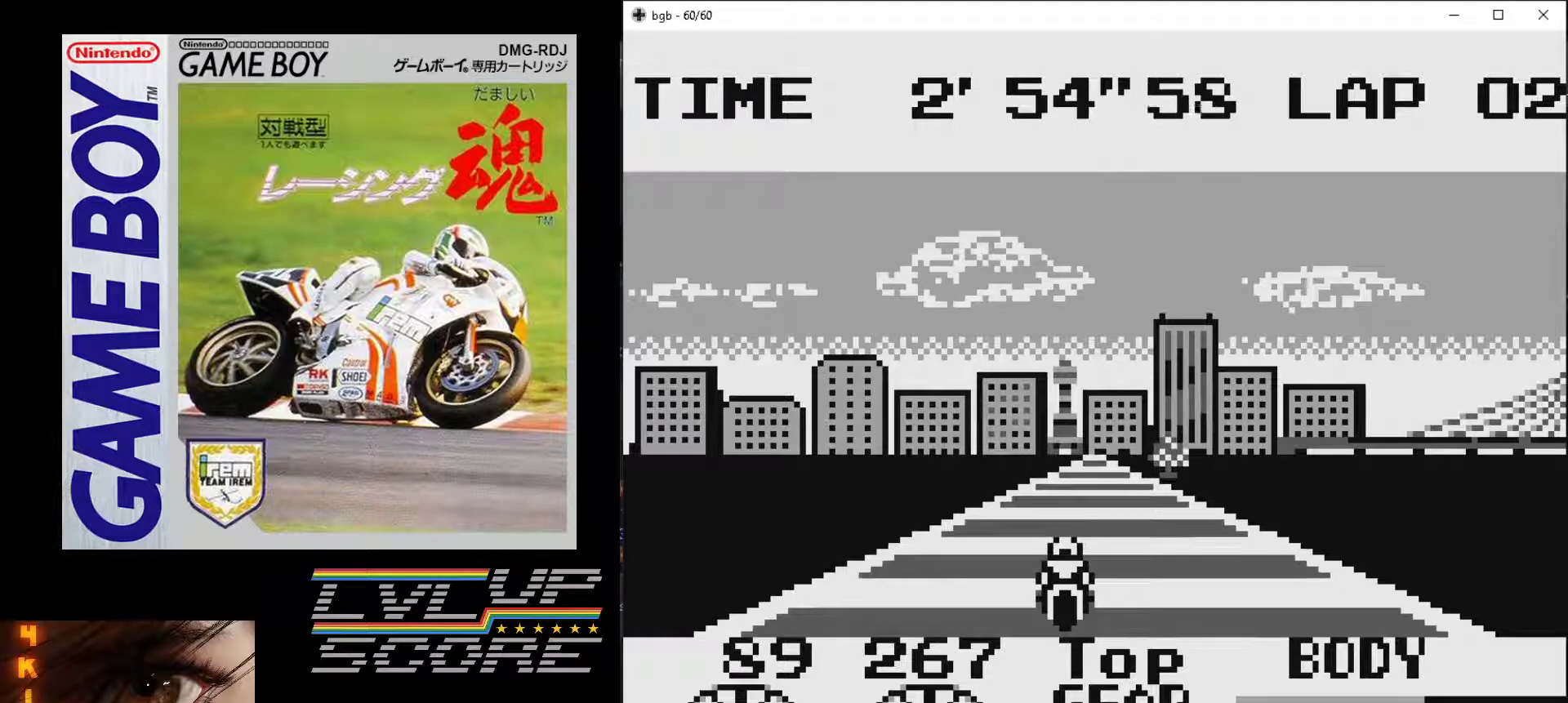
{"buttons": ["B"], "events": []}
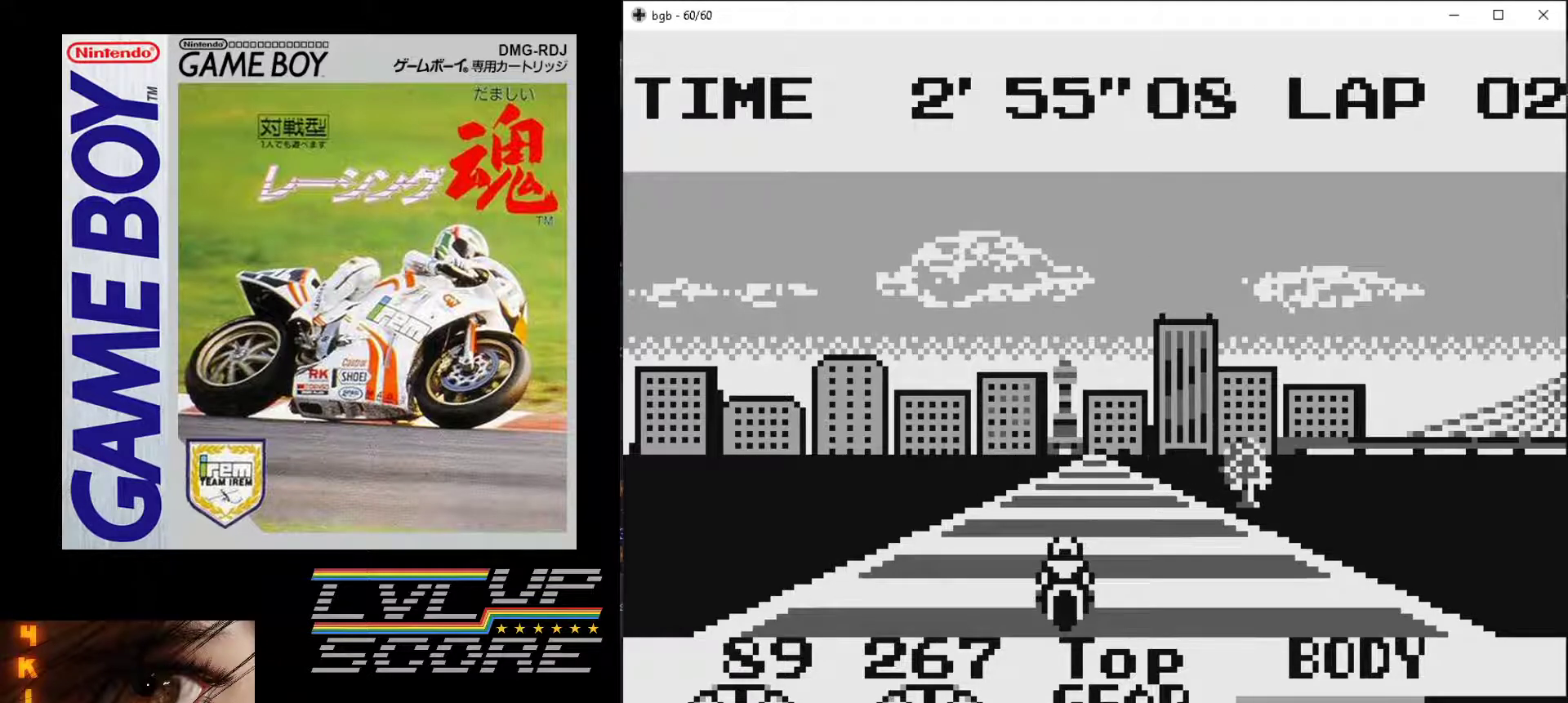
{"buttons": ["B"], "events": []}
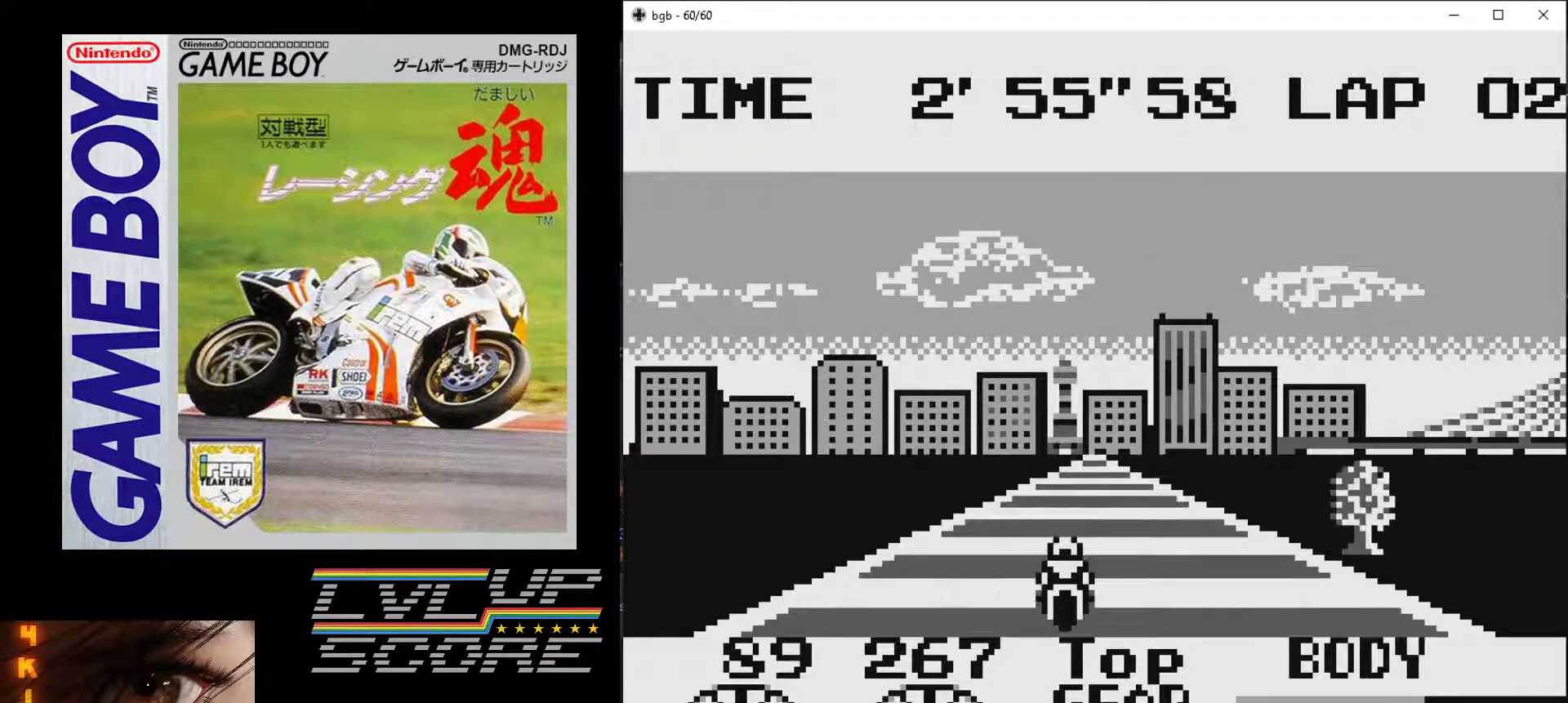
{"buttons": ["B"], "events": []}
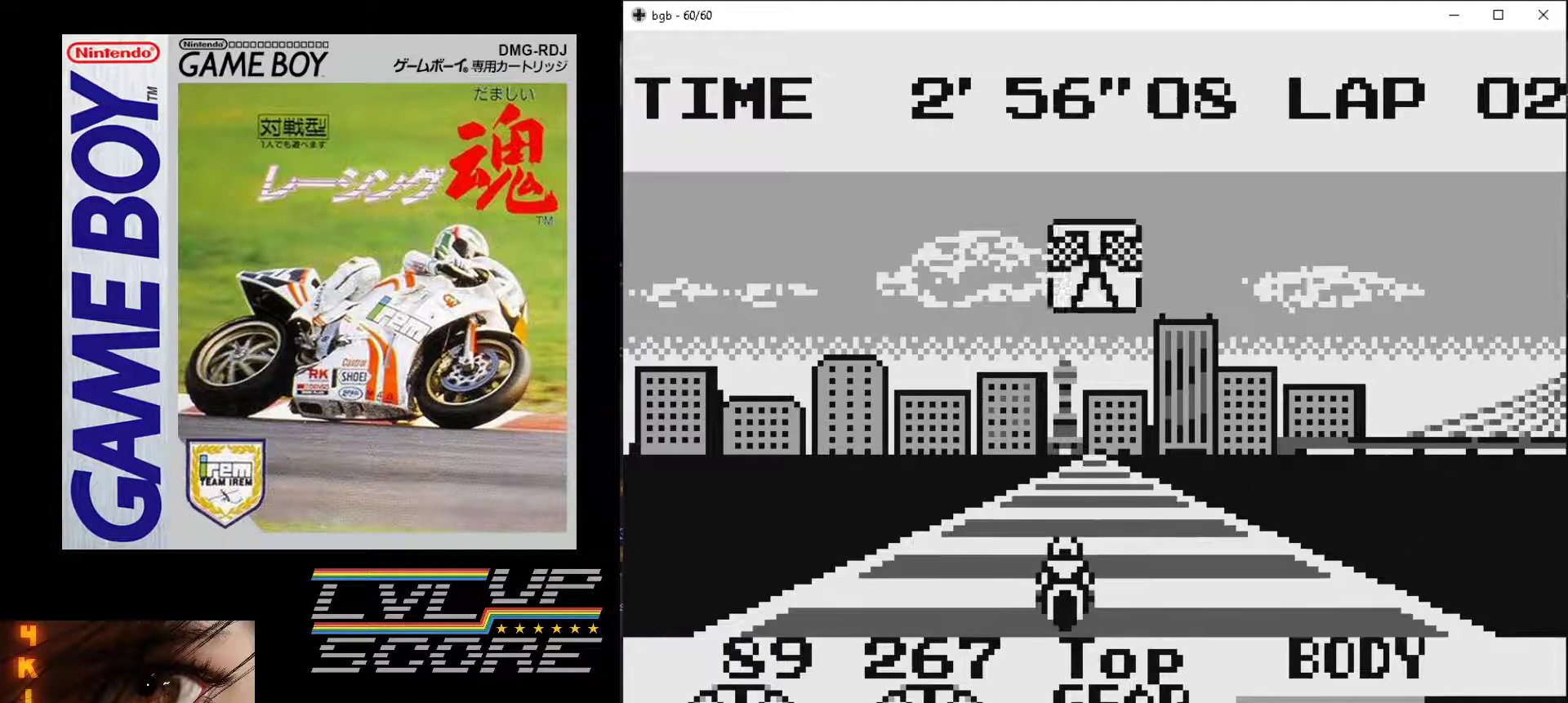
{"buttons": ["B"], "events": []}
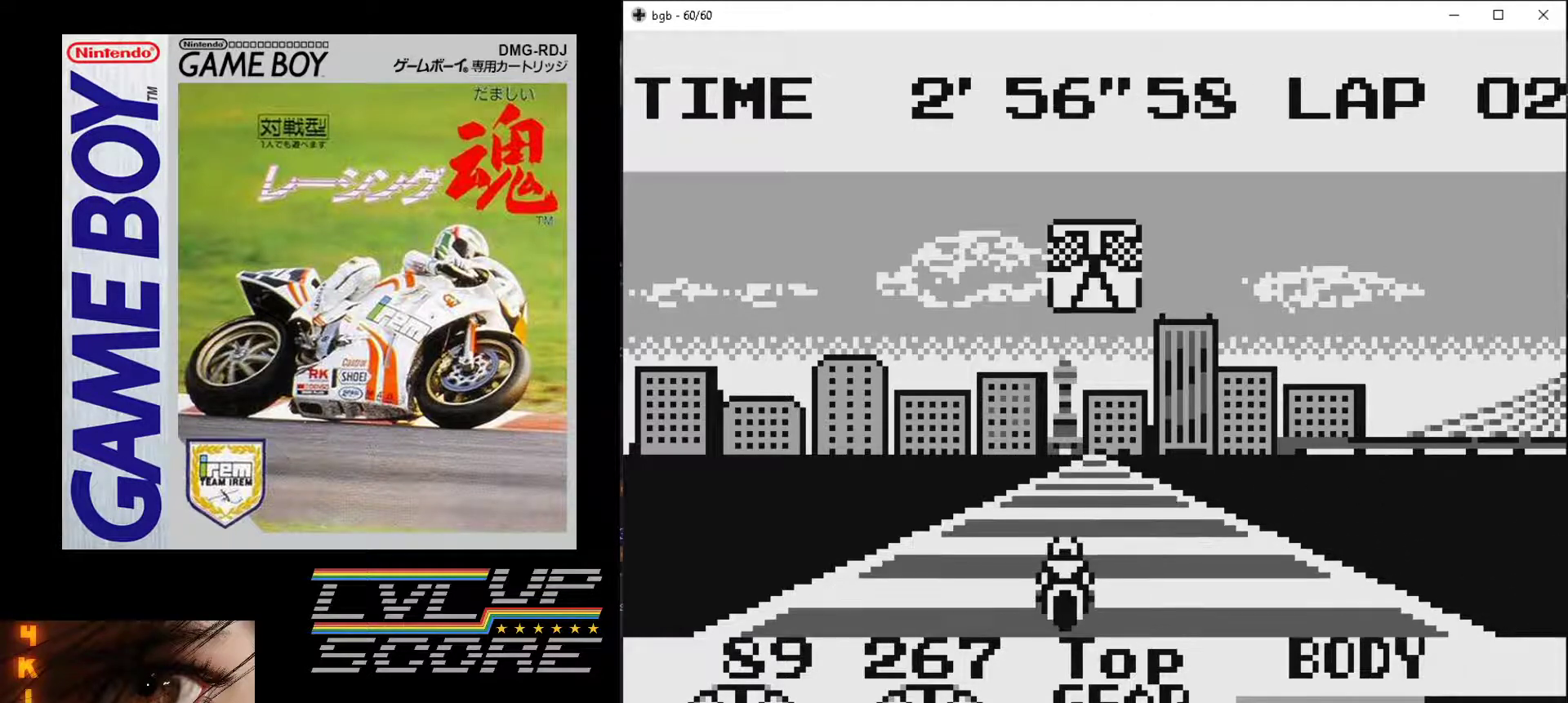
{"buttons": ["B"], "events": []}
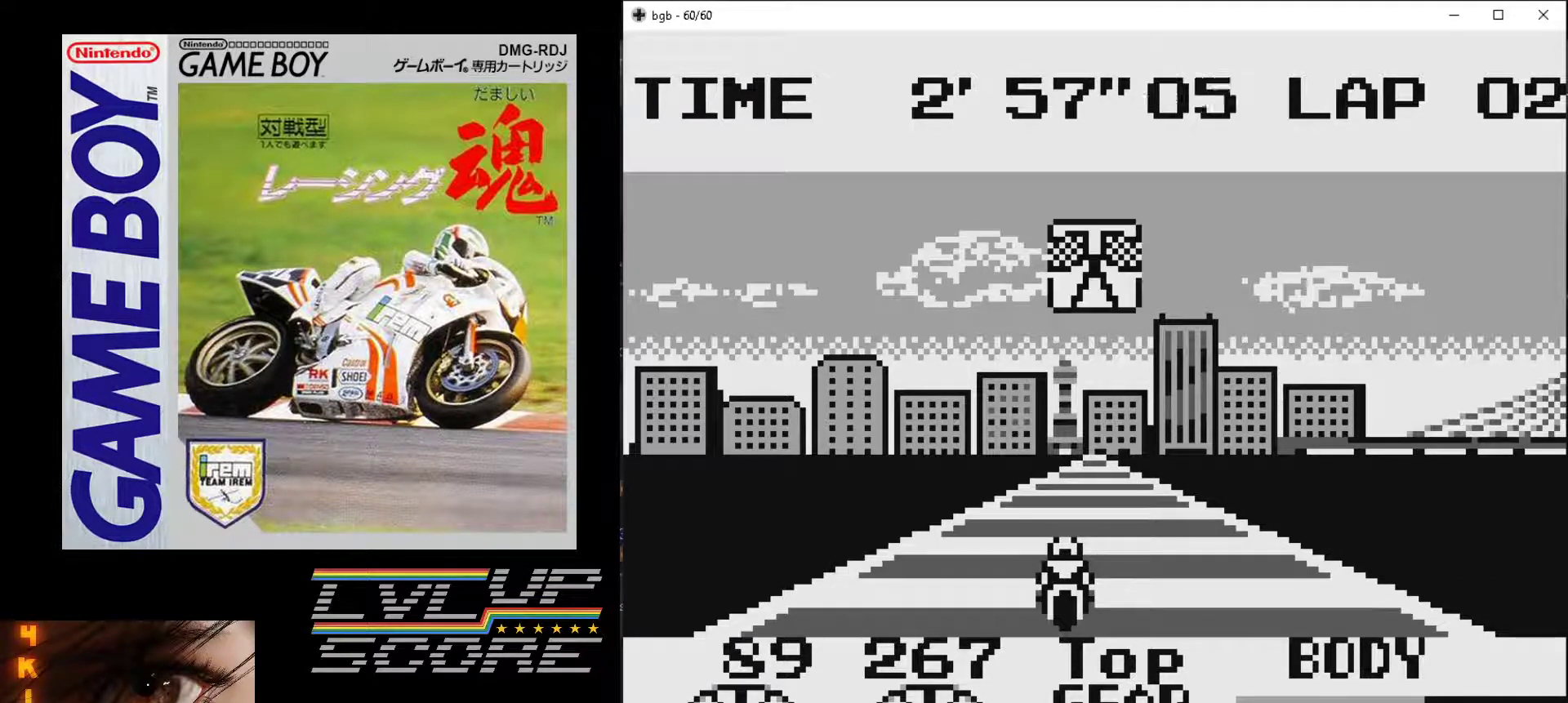
{"buttons": ["B"], "events": []}
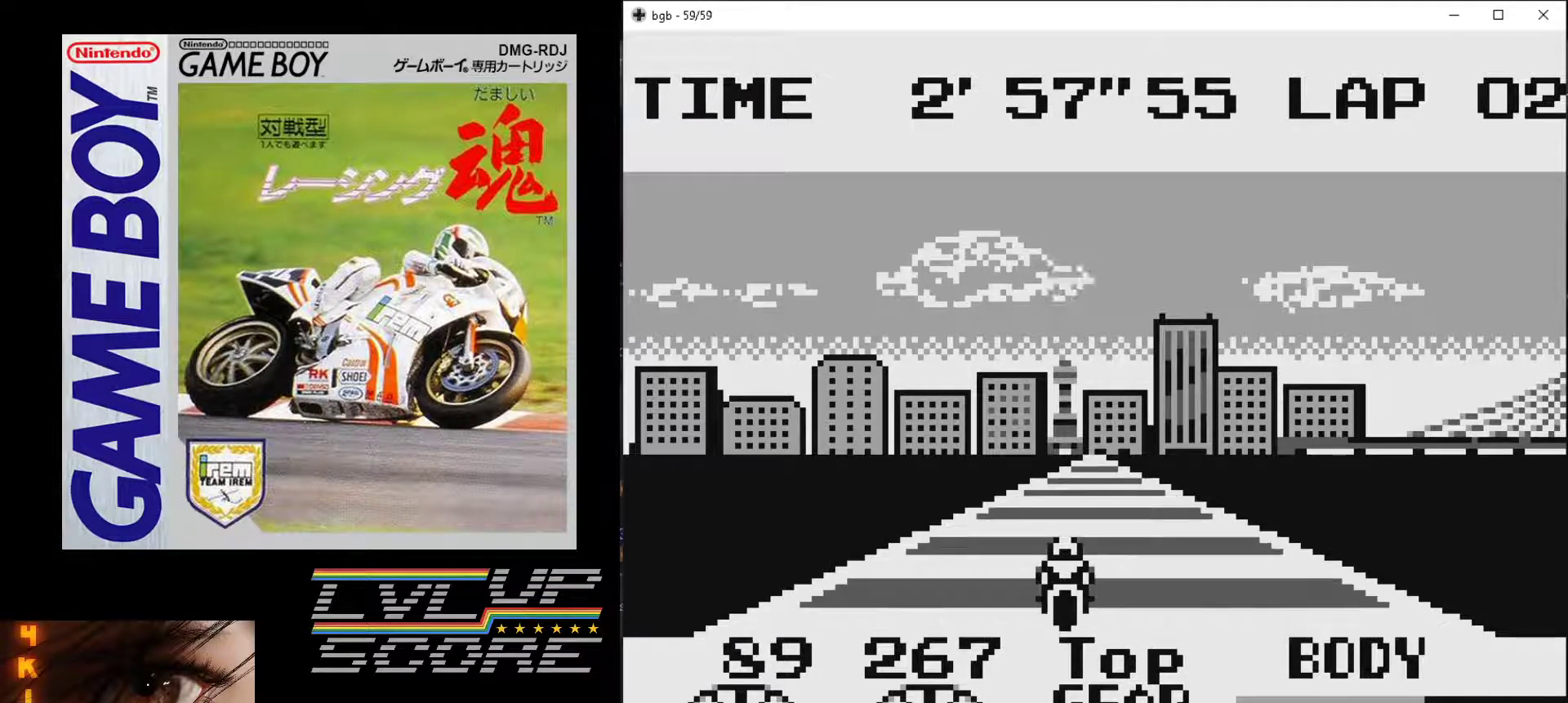
{"buttons": ["B"], "events": []}
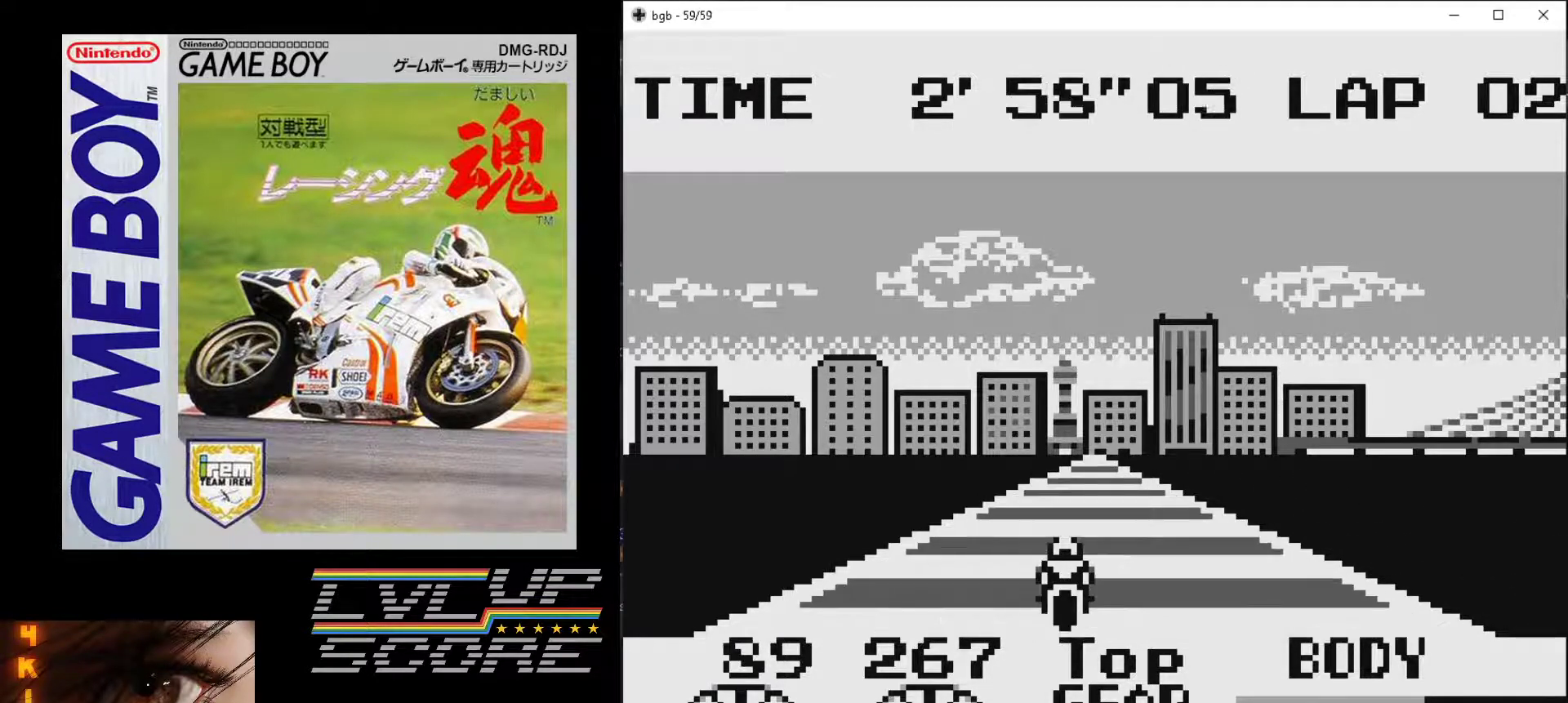
{"buttons": ["B"], "events": []}
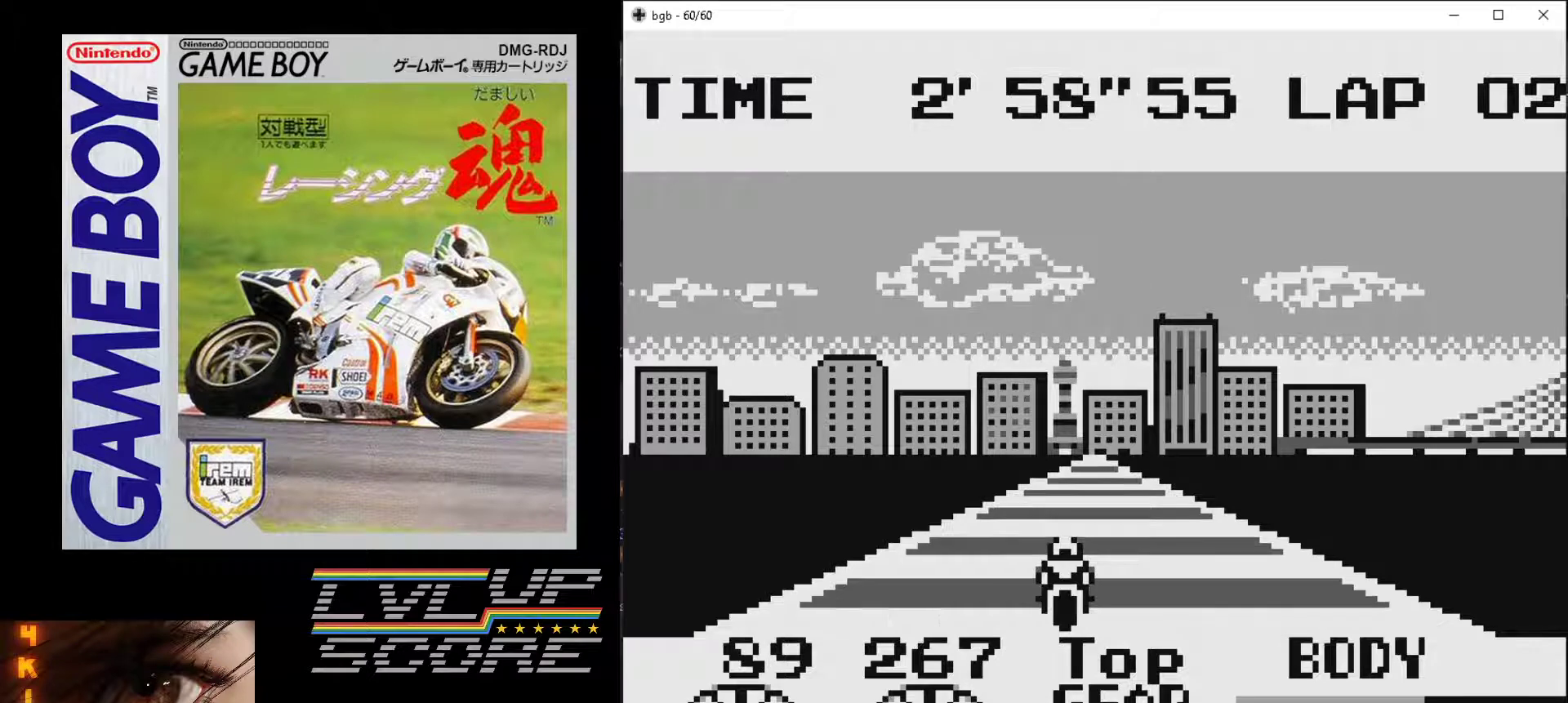
{"buttons": ["B"], "events": []}
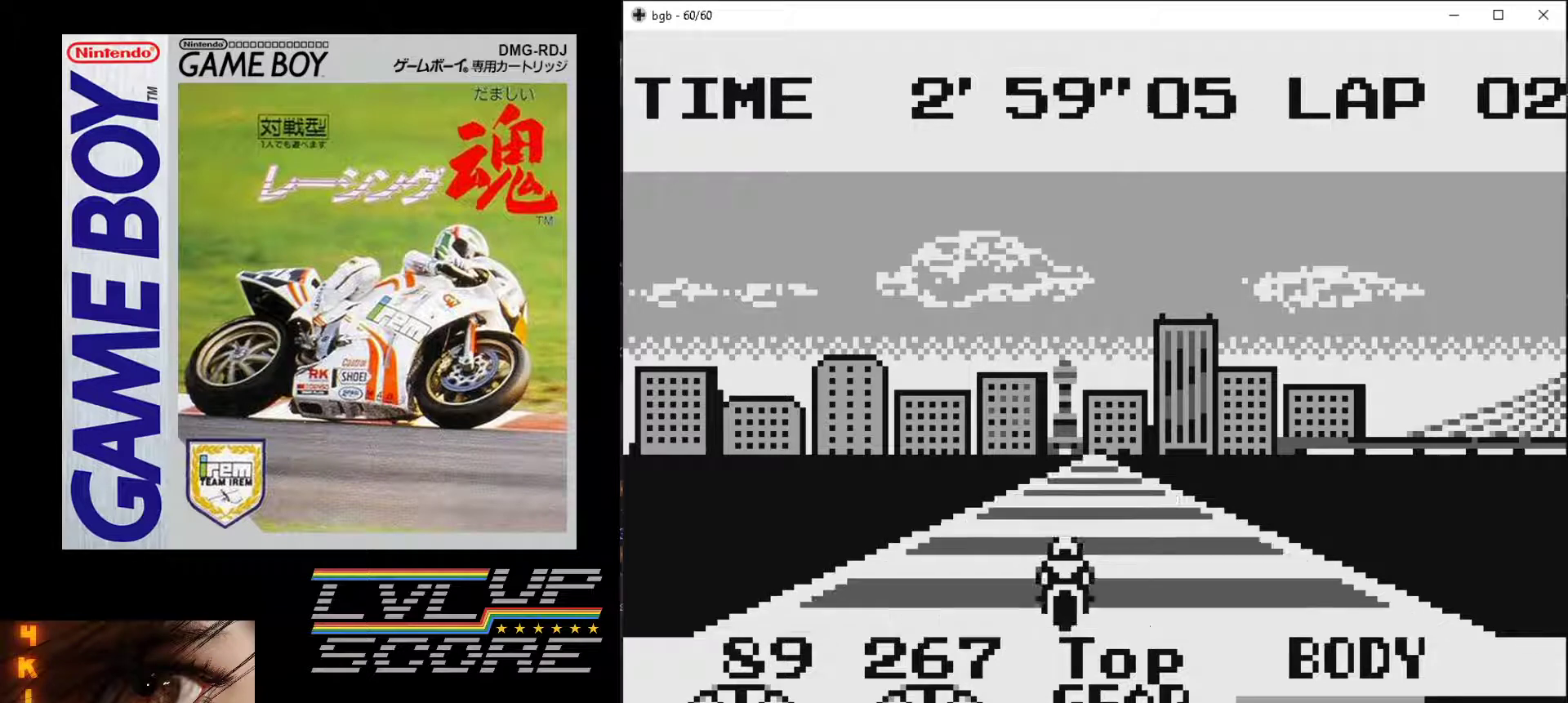
{"buttons": ["B"], "events": []}
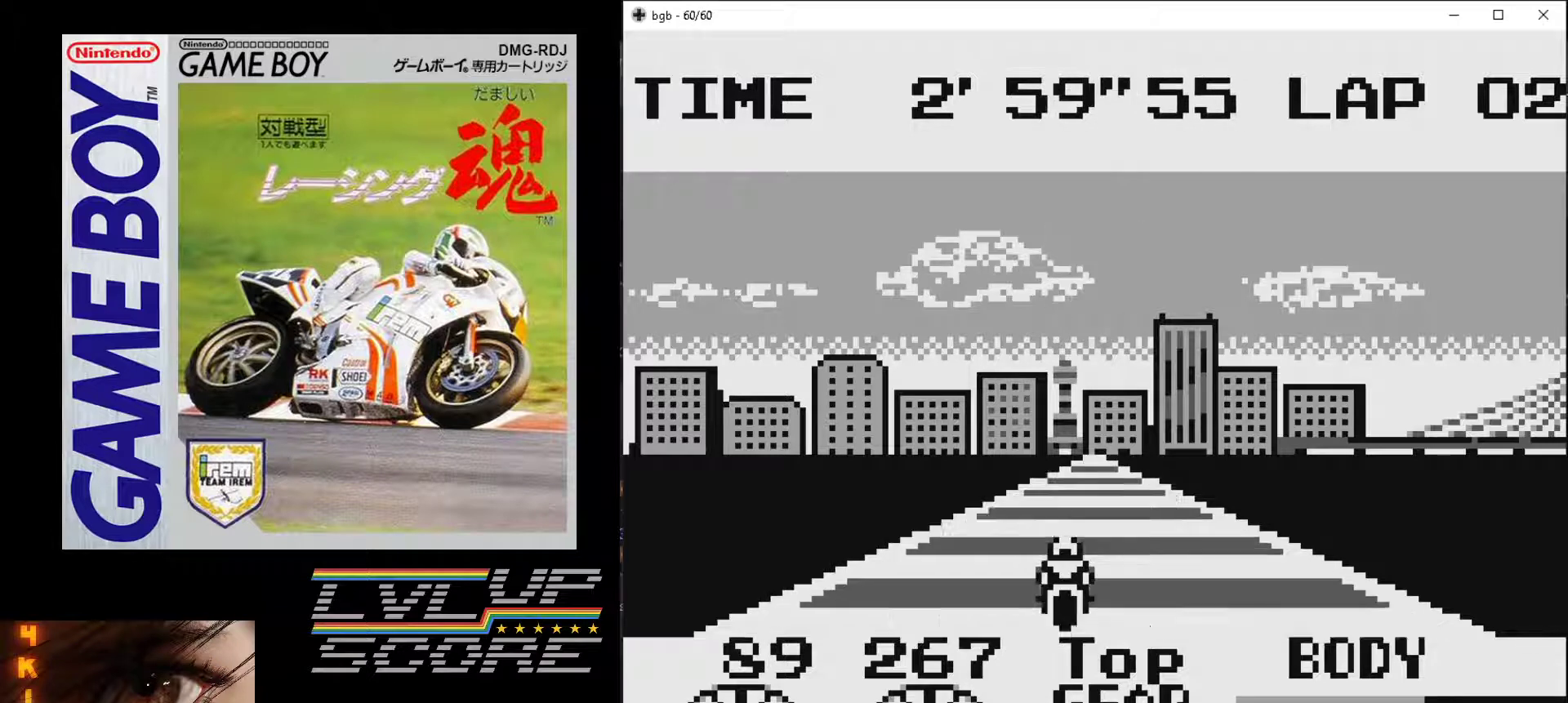
{"buttons": ["B"], "events": []}
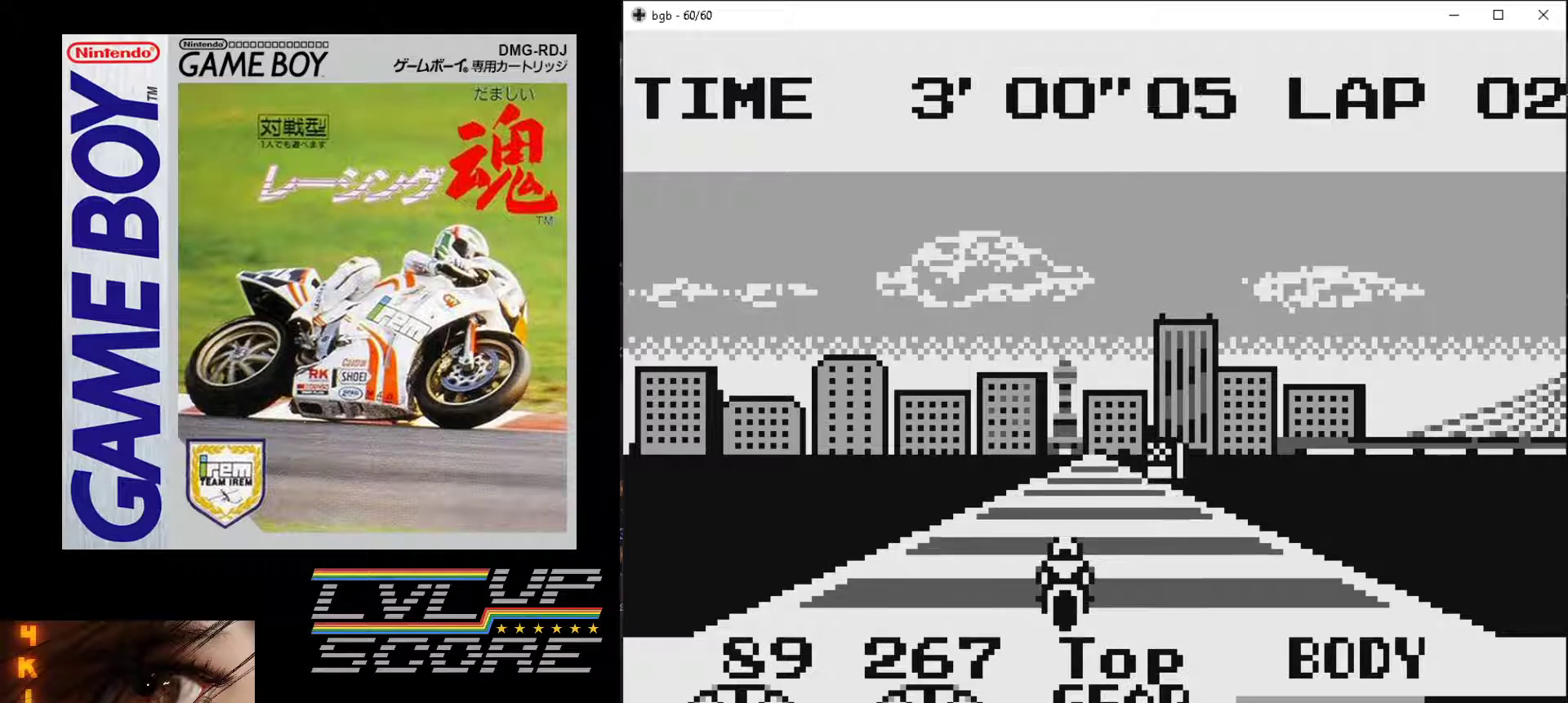
{"buttons": ["B"], "events": []}
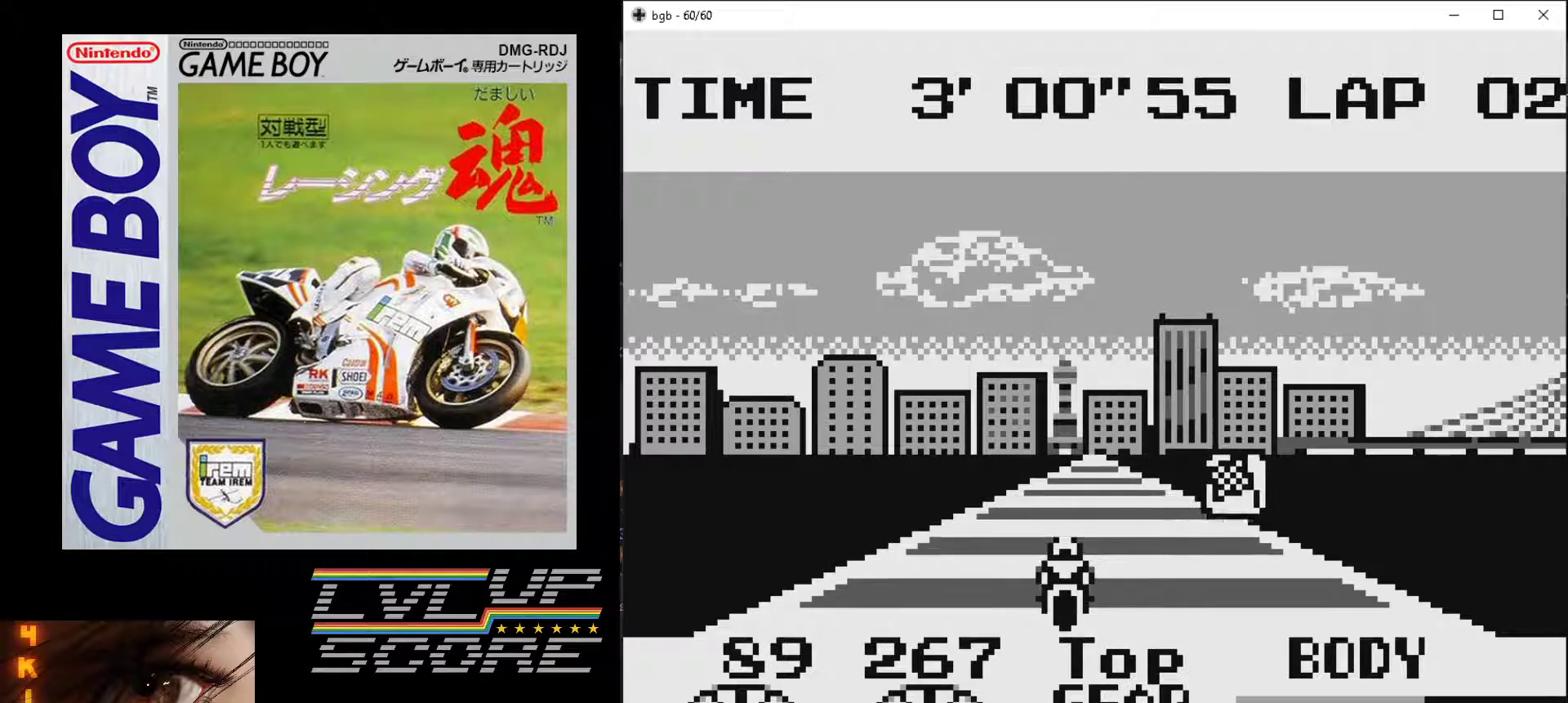
{"buttons": ["B"], "events": []}
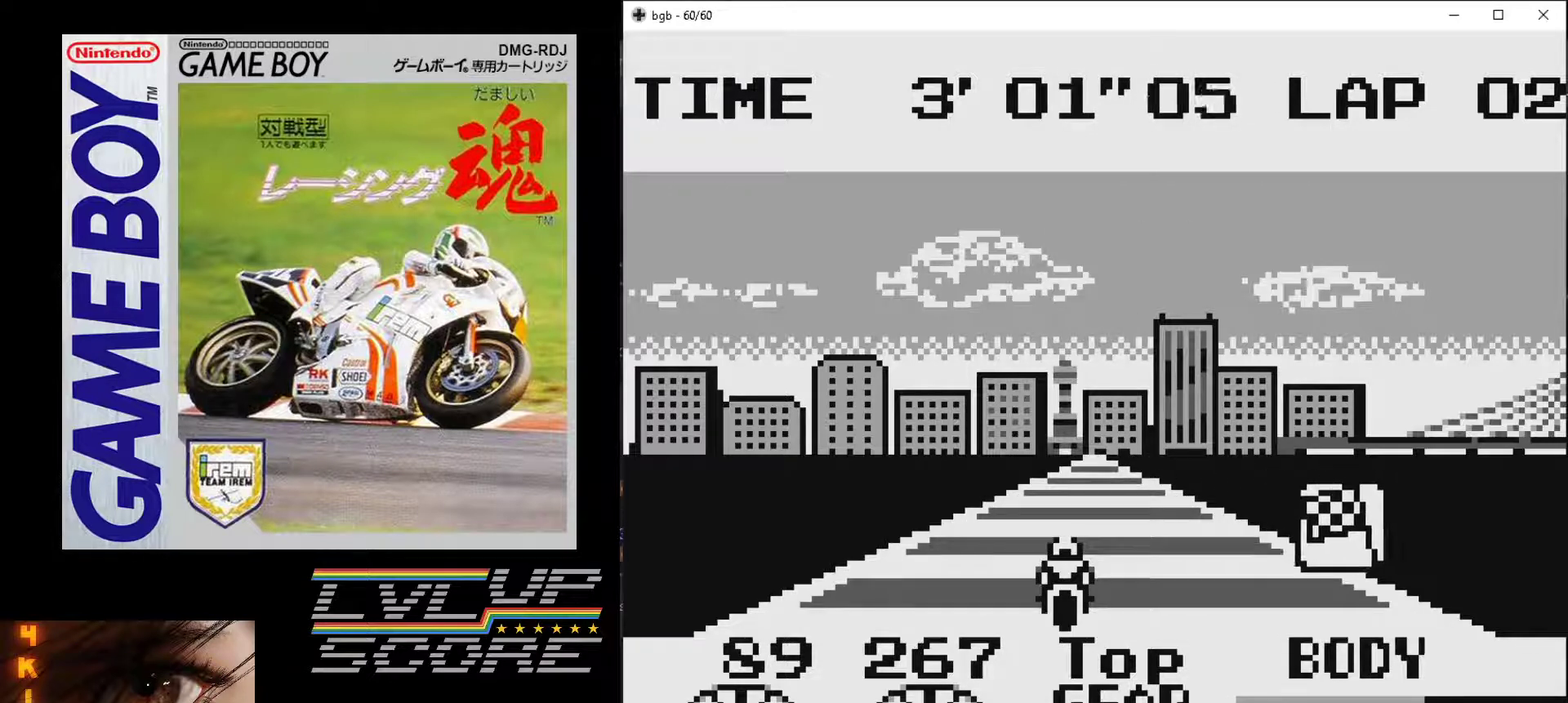
{"buttons": ["B"], "events": []}
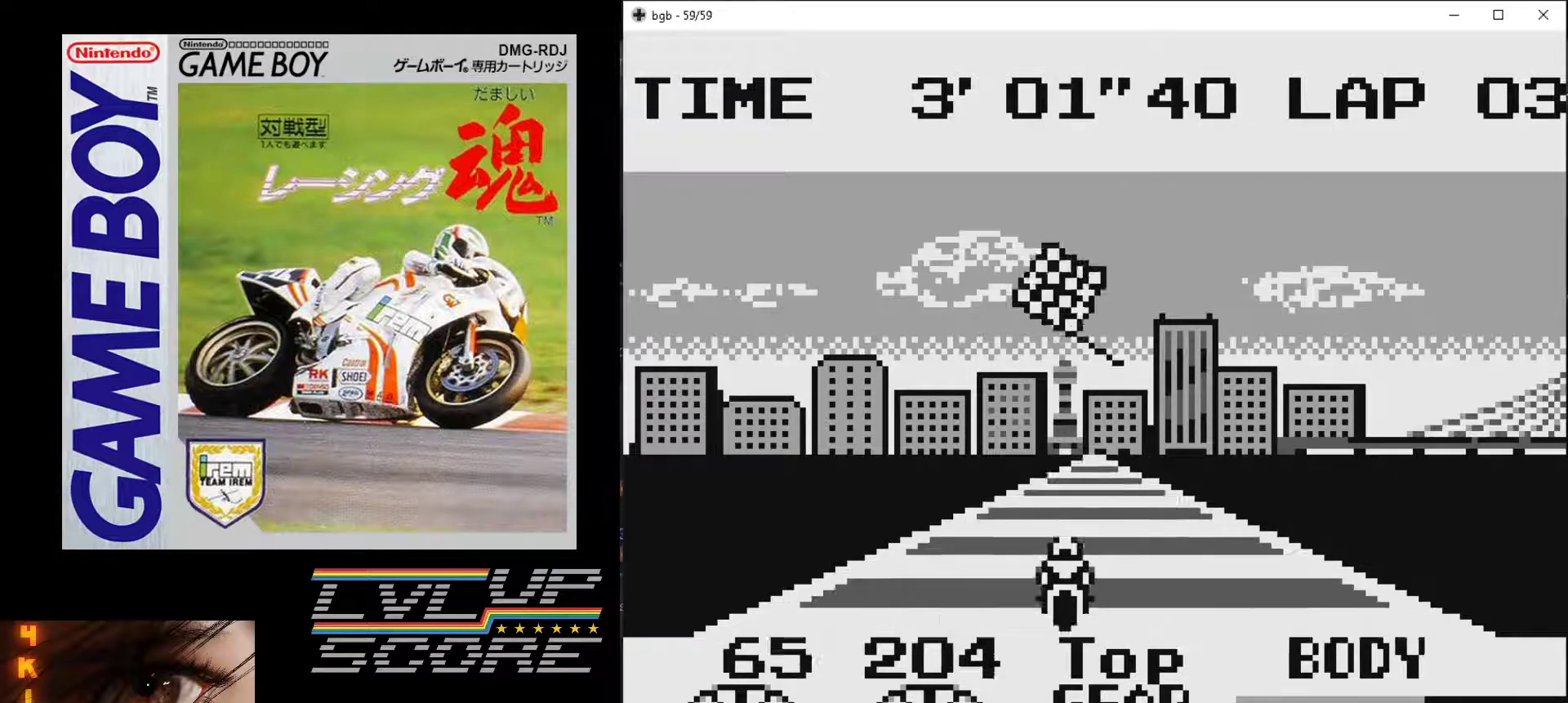
{"buttons": ["B"], "events": []}
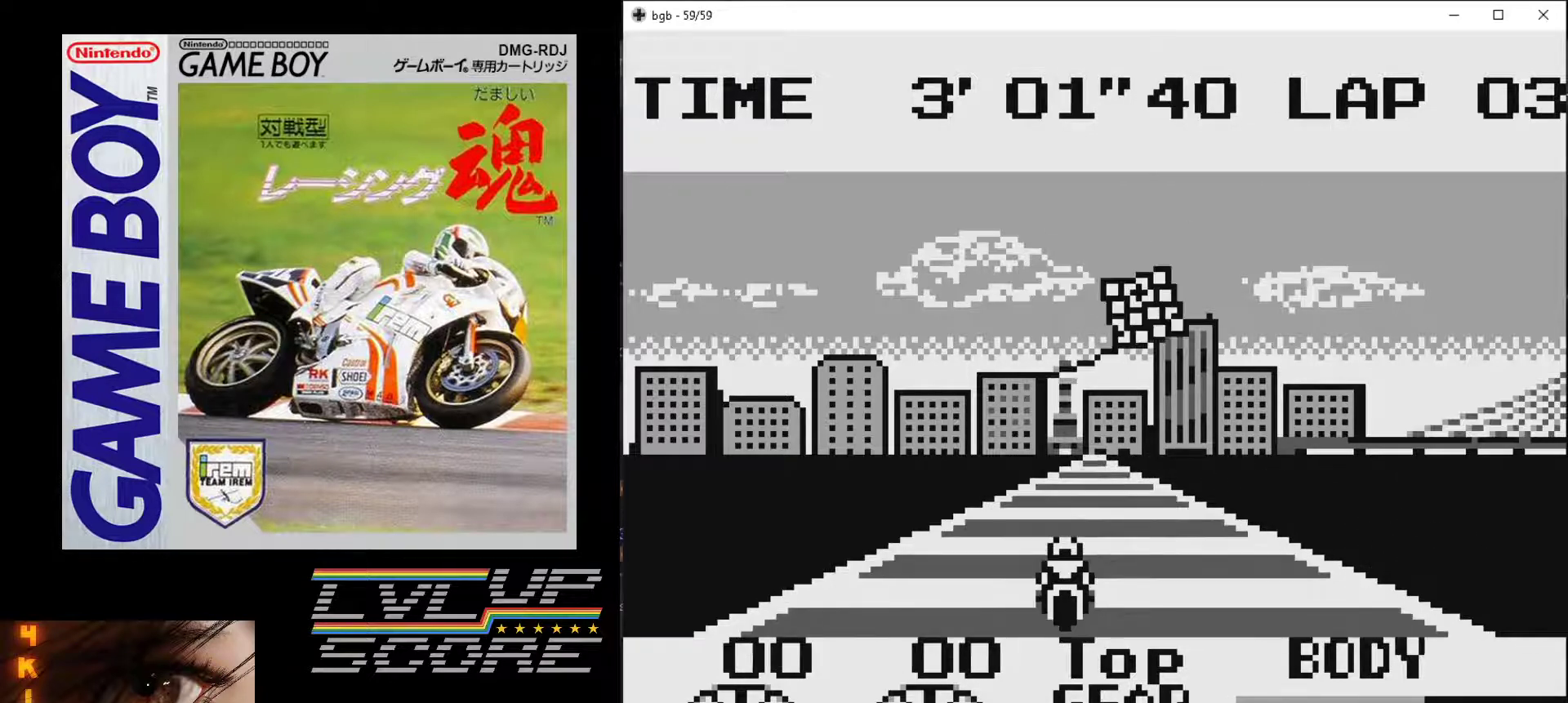
{"buttons": [], "events": [[267, "B", "up"]]}